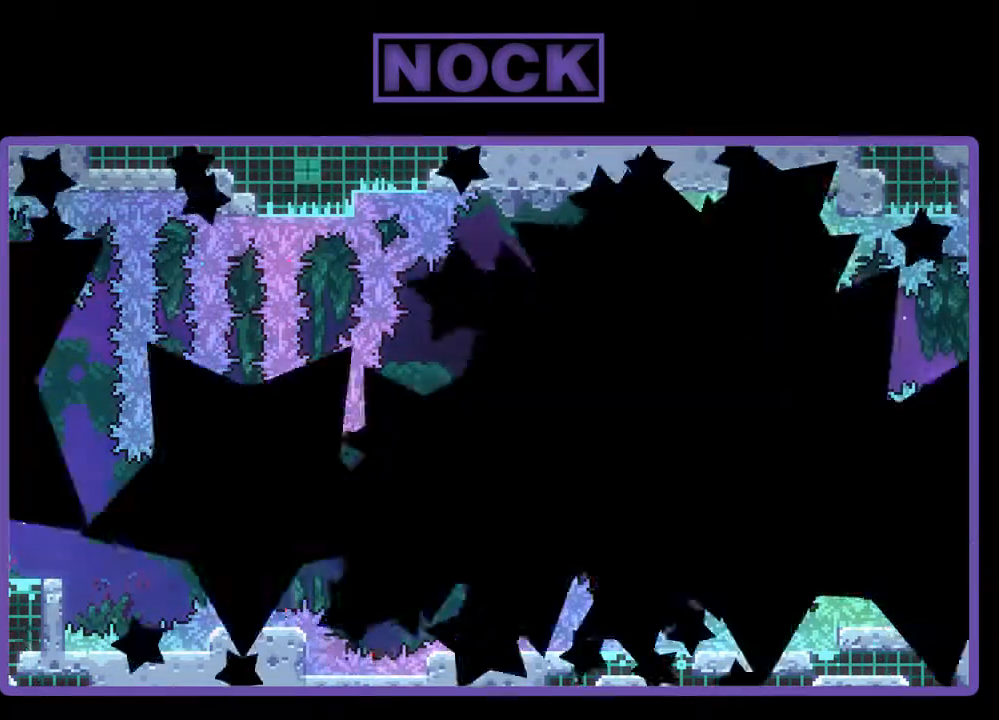
Gameplay with a controller (PlayStation layout); each line is a JSON object with the inputs held at the frame after it. "events" lists button and stick changes between this image and that frame as [ms after this image, input, new state], when the widget could be followed in between. Not read: left_stick right_stick.
{"buttons": ["R2"], "events": [[267, "R2", "down"]]}
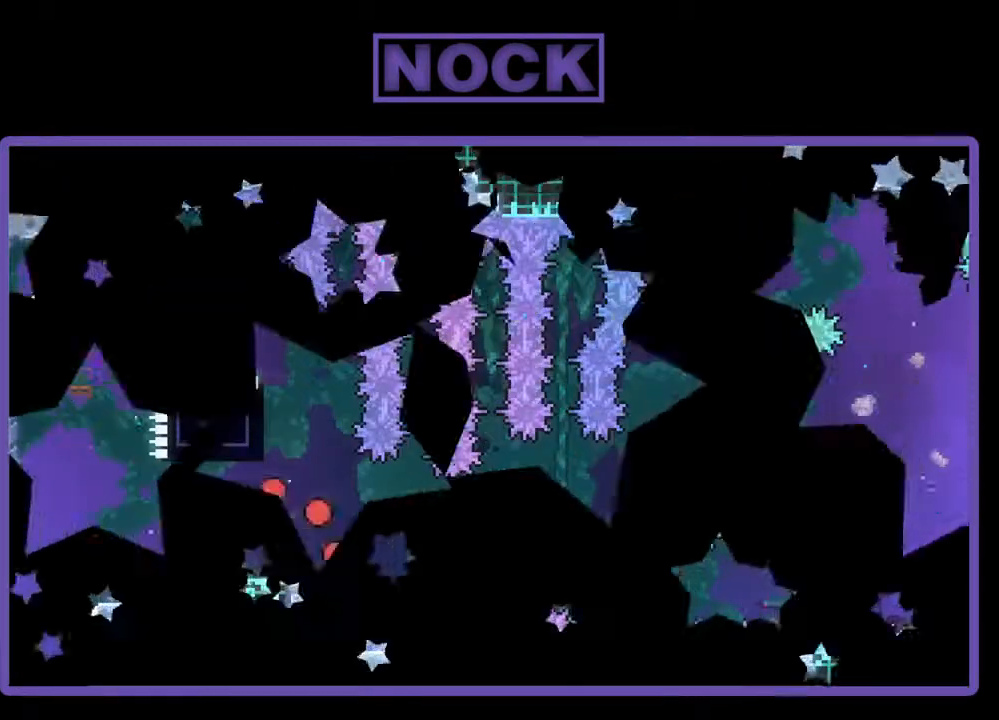
{"buttons": ["R2"], "events": []}
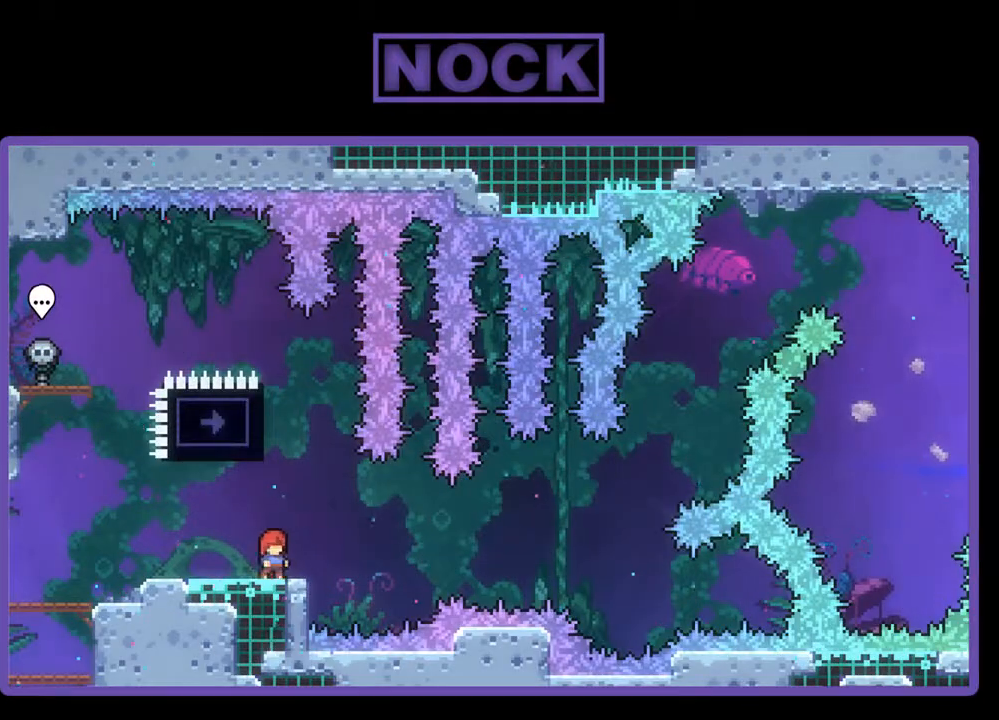
{"buttons": ["CROSS", "R2"], "events": [[33, "DPAD_RIGHT", "down"], [100, "DPAD_RIGHT", "up"], [467, "CROSS", "down"]]}
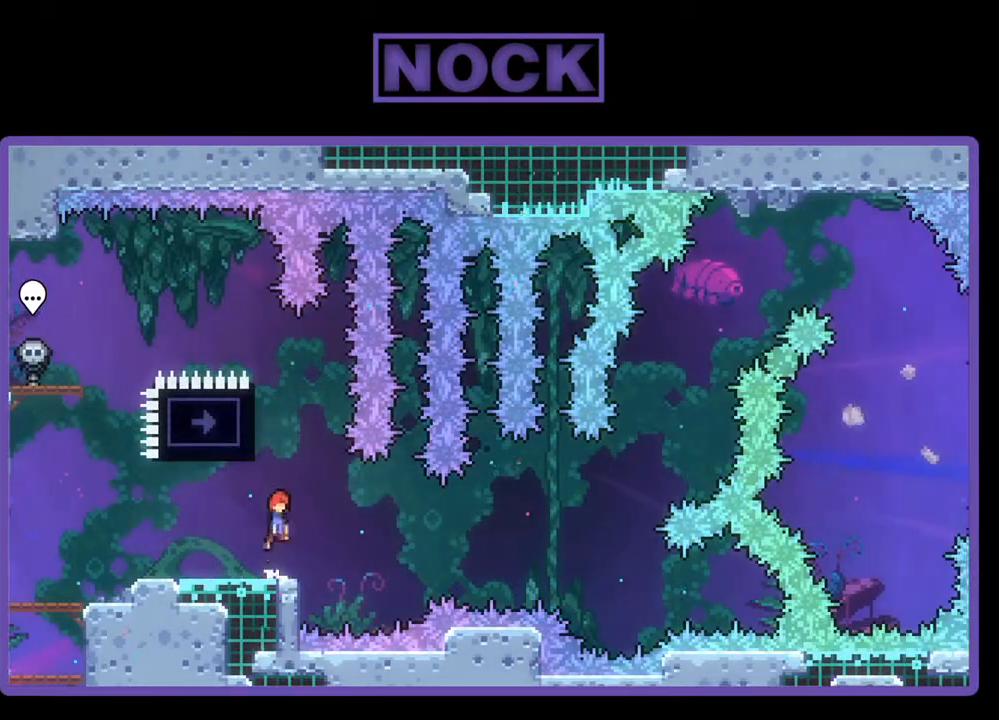
{"buttons": ["R2"], "events": [[100, "CROSS", "up"], [267, "CIRCLE", "down"], [333, "DPAD_UP", "down"], [400, "CIRCLE", "up"], [433, "DPAD_UP", "up"]]}
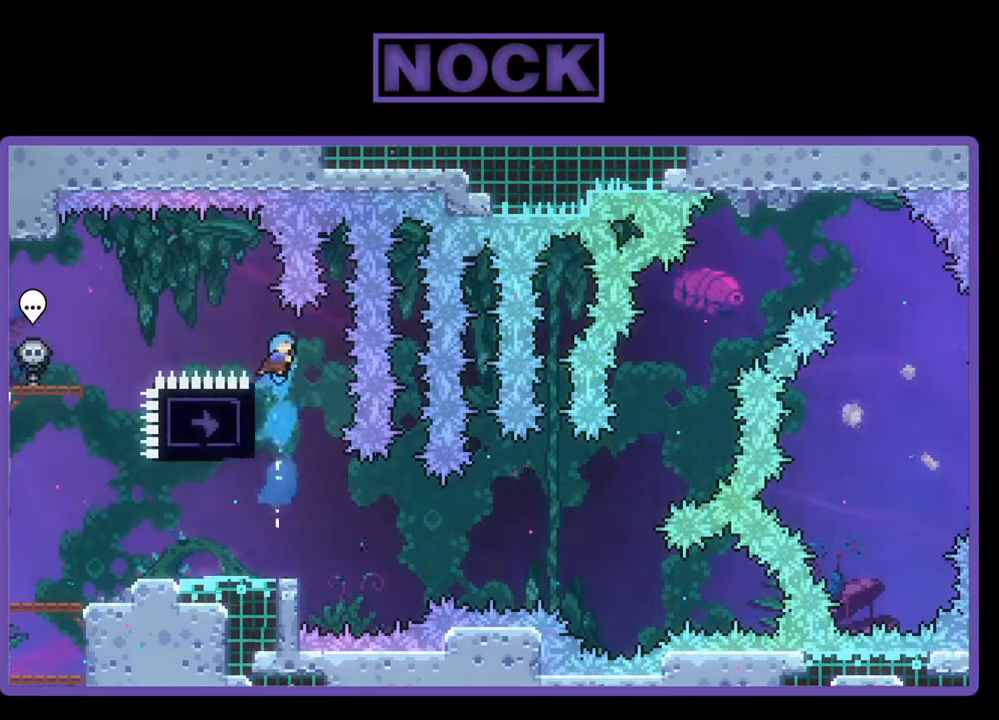
{"buttons": ["R2", "DPAD_LEFT"], "events": [[400, "DPAD_LEFT", "down"]]}
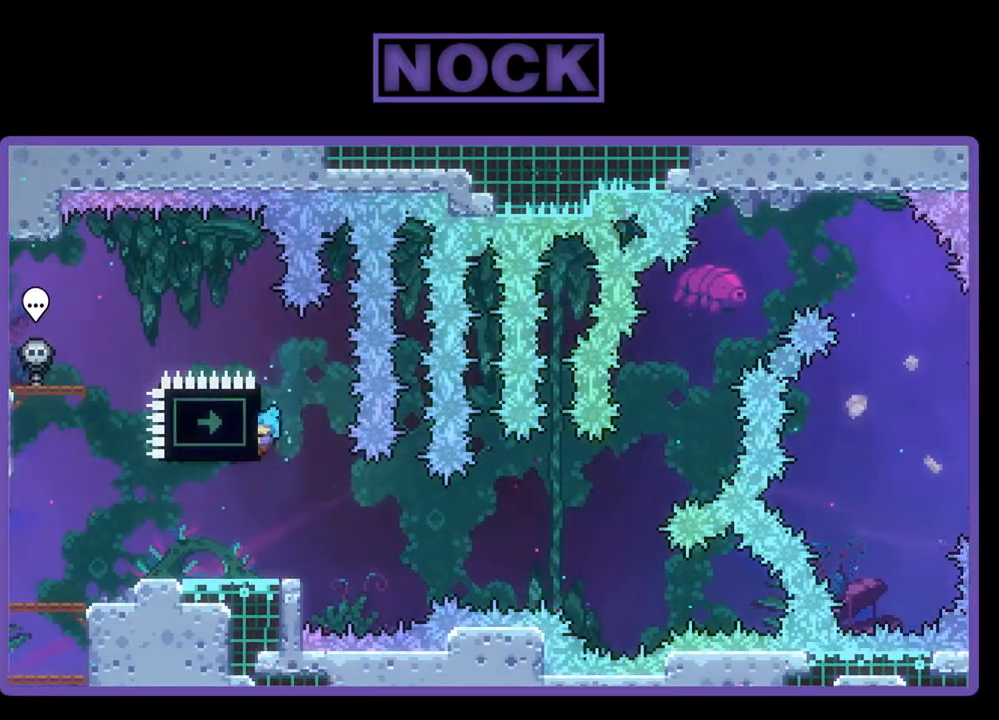
{"buttons": ["DPAD_LEFT"], "events": [[67, "DPAD_LEFT", "up"], [67, "R2", "up"], [233, "DPAD_LEFT", "down"]]}
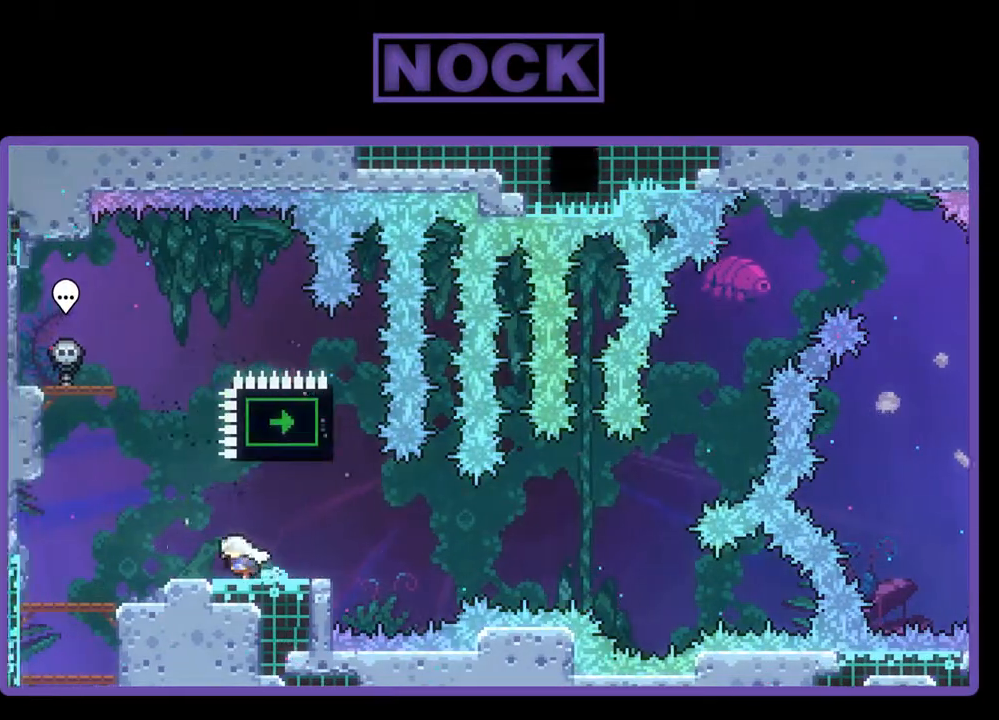
{"buttons": ["R2"], "events": [[67, "R2", "down"], [100, "DPAD_LEFT", "up"], [200, "DPAD_RIGHT", "down"], [300, "DPAD_RIGHT", "up"]]}
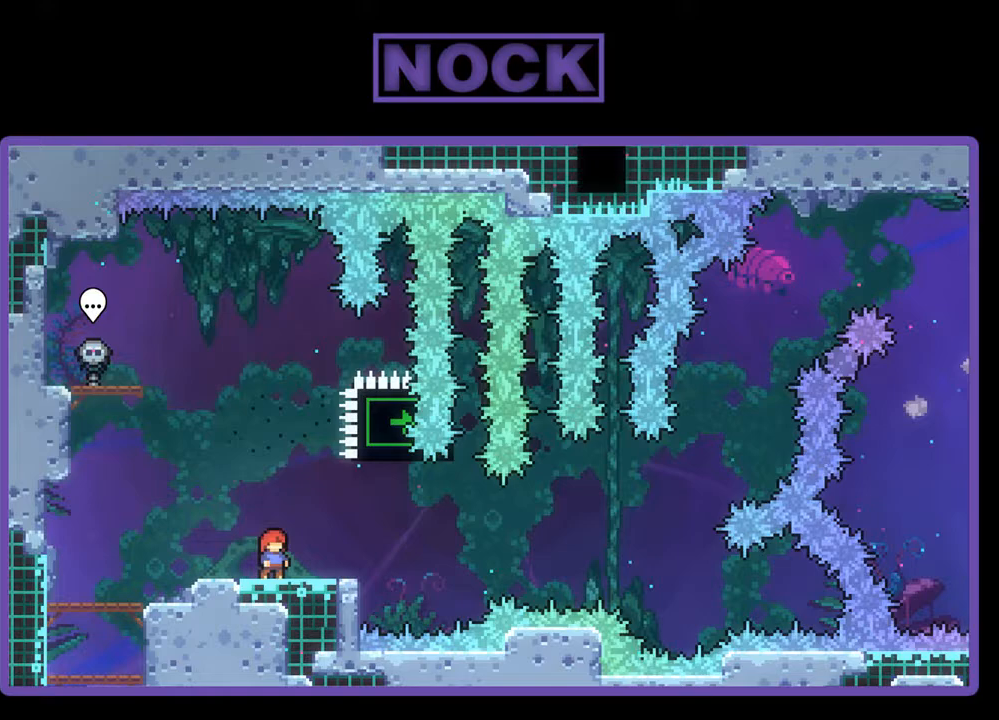
{"buttons": ["CROSS", "R2"], "events": [[300, "CROSS", "down"]]}
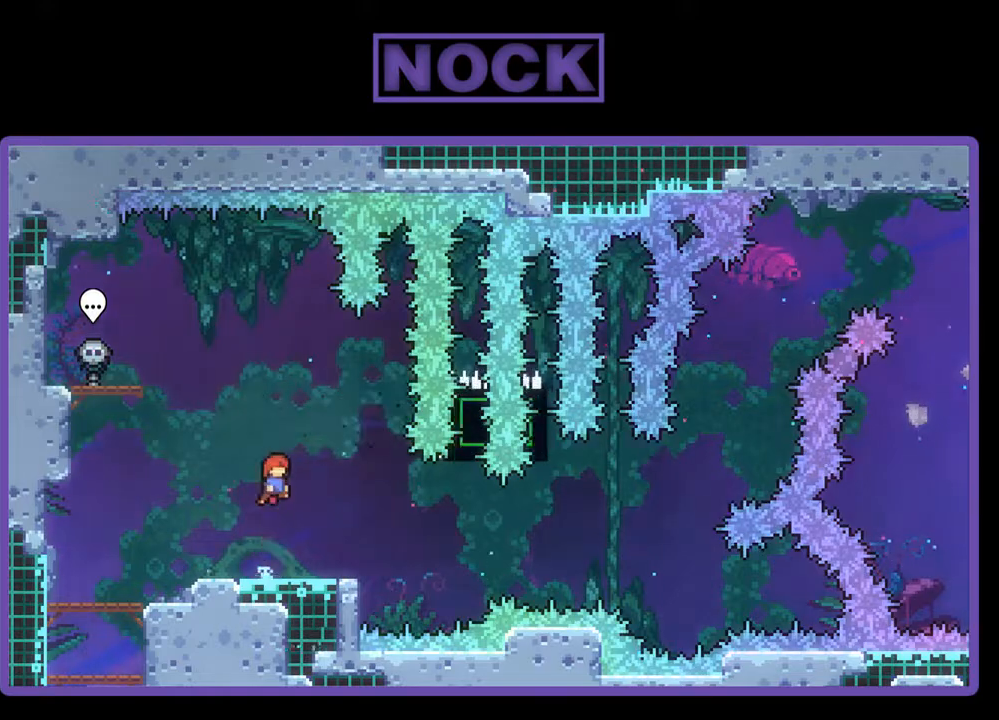
{"buttons": ["CROSS", "R2", "DPAD_DOWN", "DPAD_RIGHT"], "events": [[100, "CROSS", "up"], [233, "CIRCLE", "down"], [267, "DPAD_DOWN", "down"], [300, "DPAD_RIGHT", "down"], [367, "CIRCLE", "up"], [467, "CROSS", "down"]]}
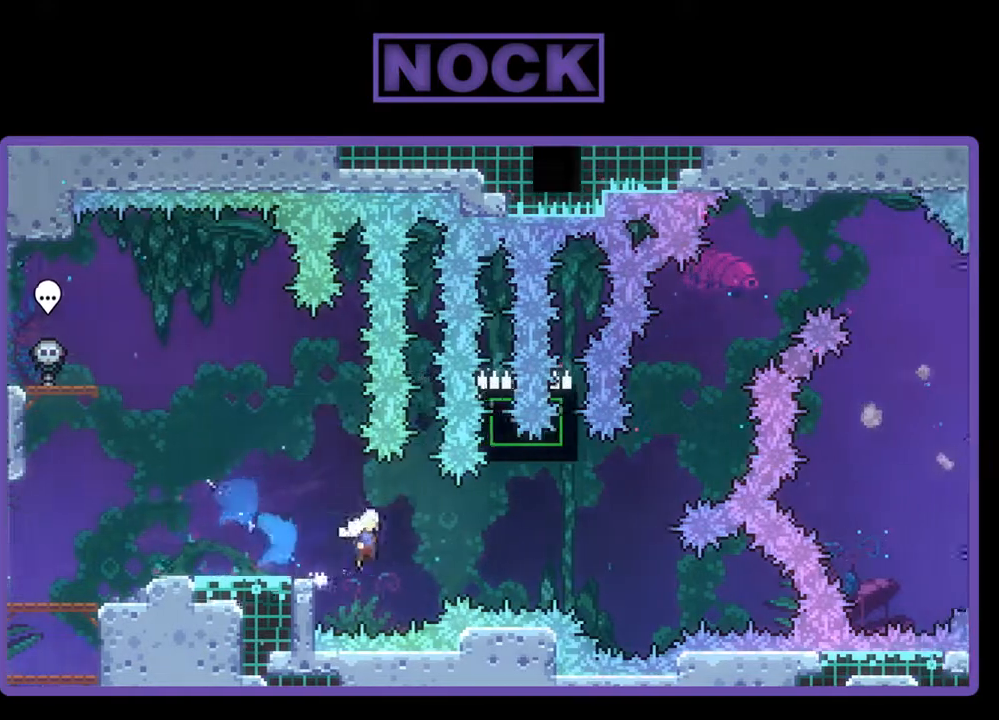
{"buttons": ["CIRCLE", "R2", "DPAD_UP"], "events": [[200, "DPAD_DOWN", "up"], [333, "CROSS", "up"], [367, "CIRCLE", "down"], [367, "DPAD_UP", "down"], [400, "DPAD_RIGHT", "up"]]}
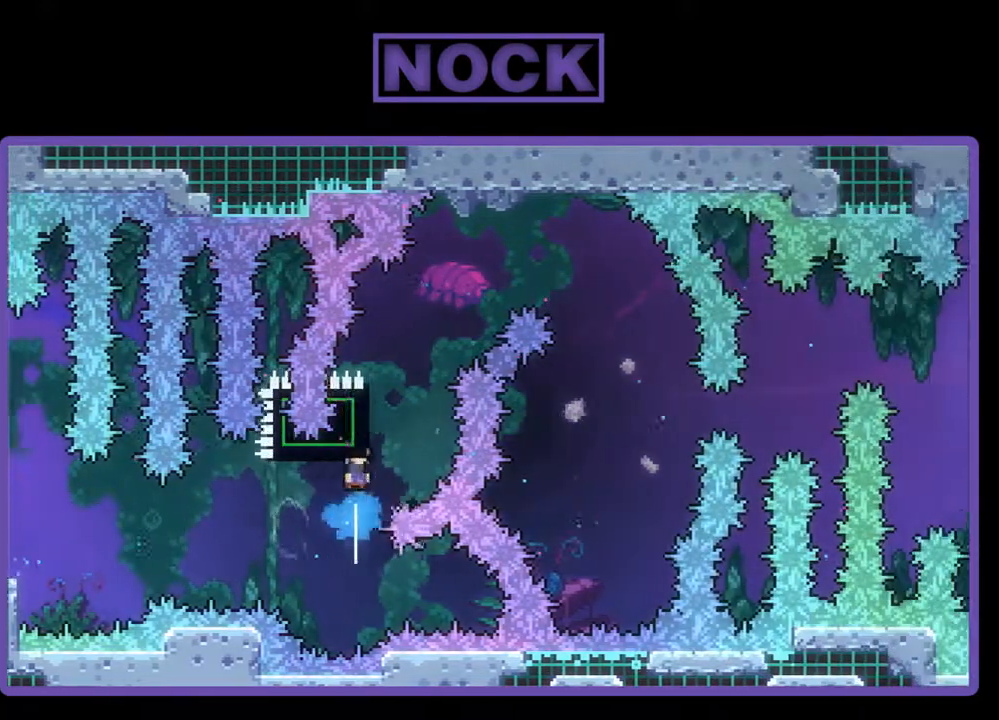
{"buttons": [], "events": [[133, "DPAD_RIGHT", "down"], [333, "CIRCLE", "up"], [400, "DPAD_UP", "up"], [400, "R2", "up"], [433, "DPAD_RIGHT", "up"]]}
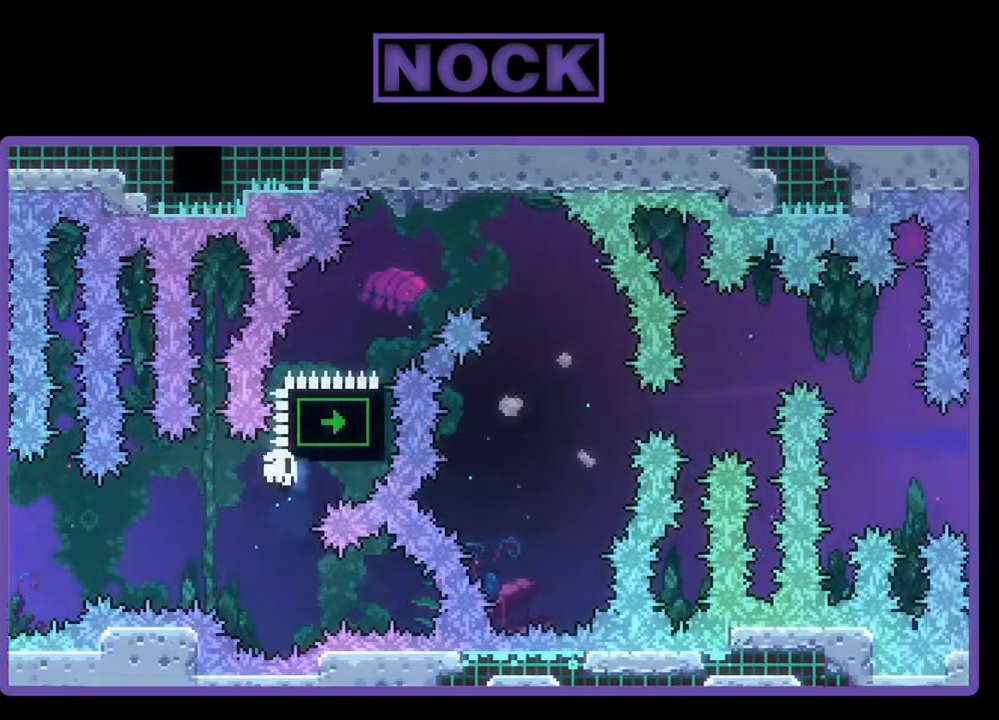
{"buttons": [], "events": []}
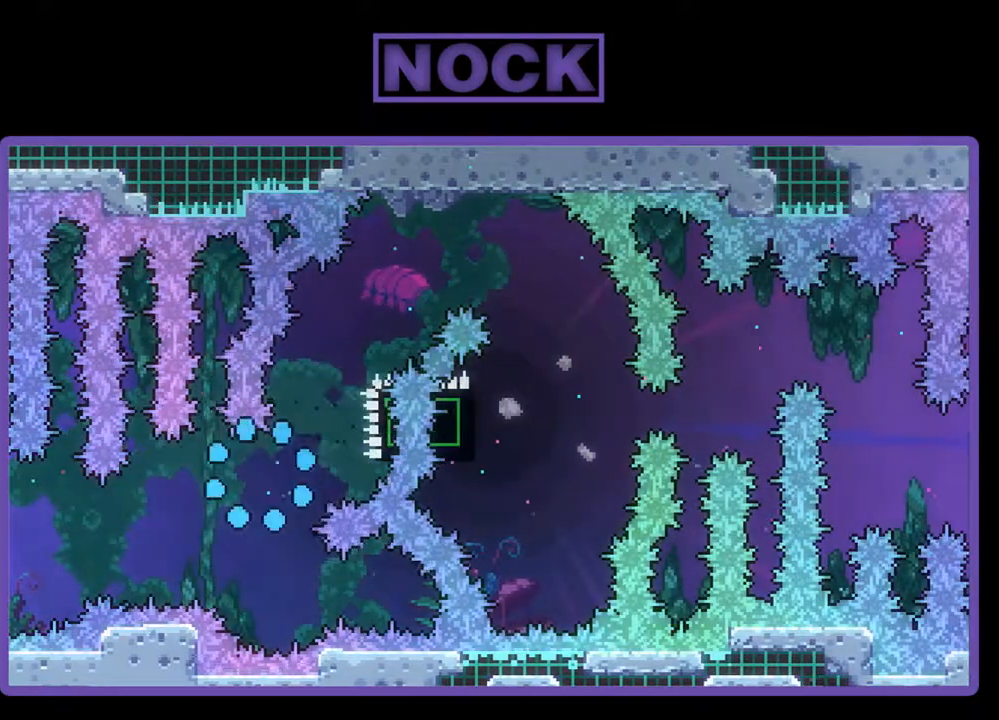
{"buttons": [], "events": []}
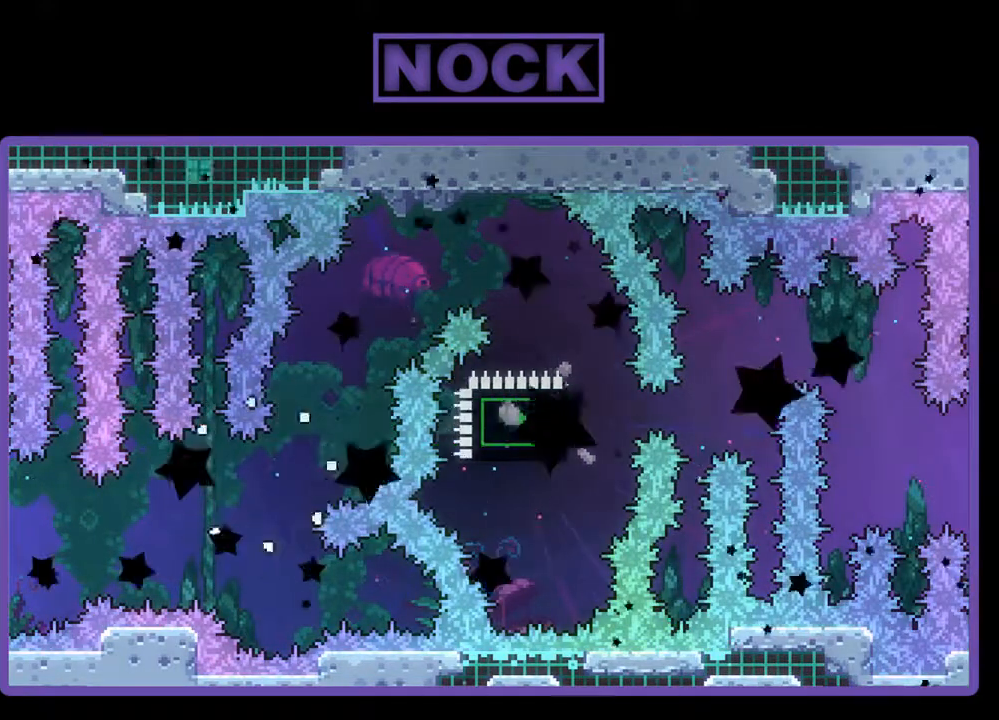
{"buttons": ["R2"], "events": [[200, "R2", "down"]]}
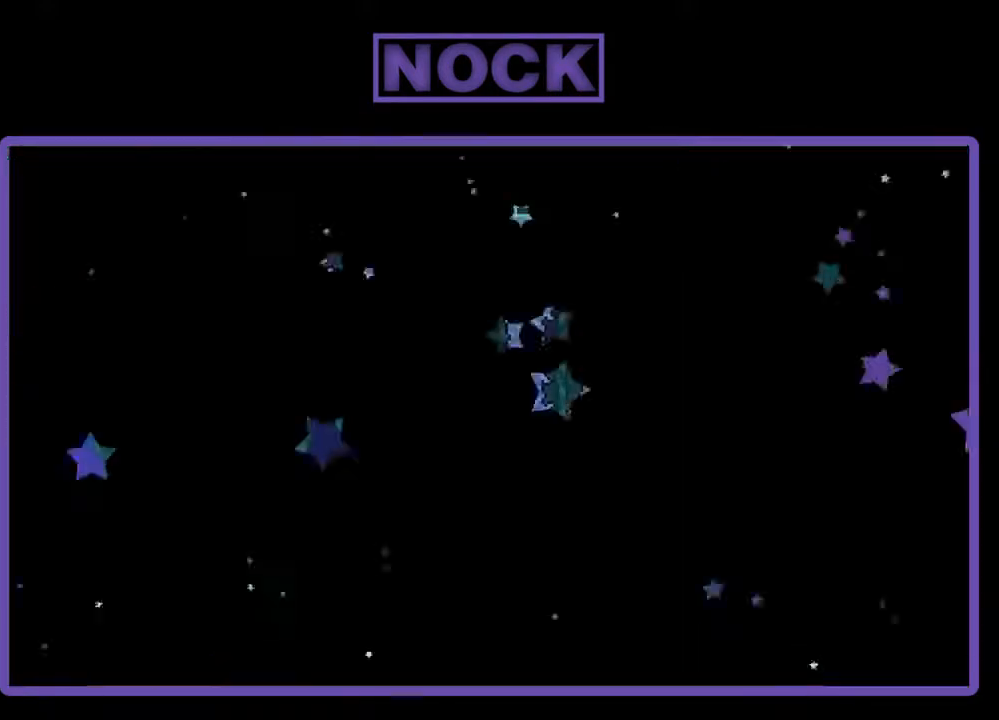
{"buttons": ["R2"], "events": []}
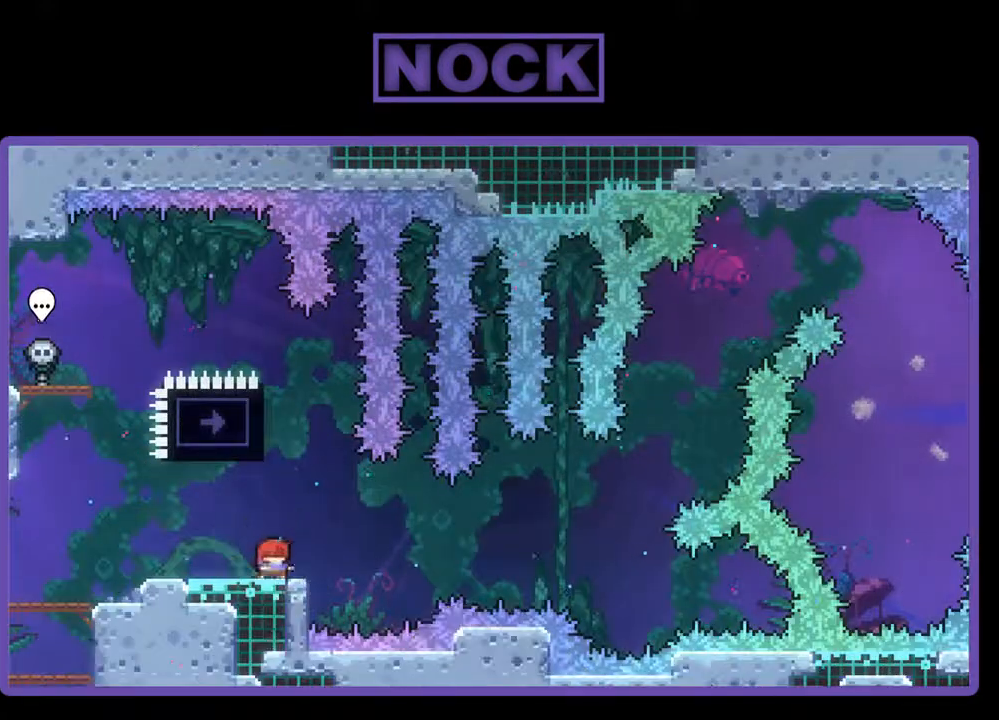
{"buttons": ["R2", "DPAD_UP"], "events": [[333, "CIRCLE", "down"], [367, "DPAD_UP", "down"], [500, "CIRCLE", "up"]]}
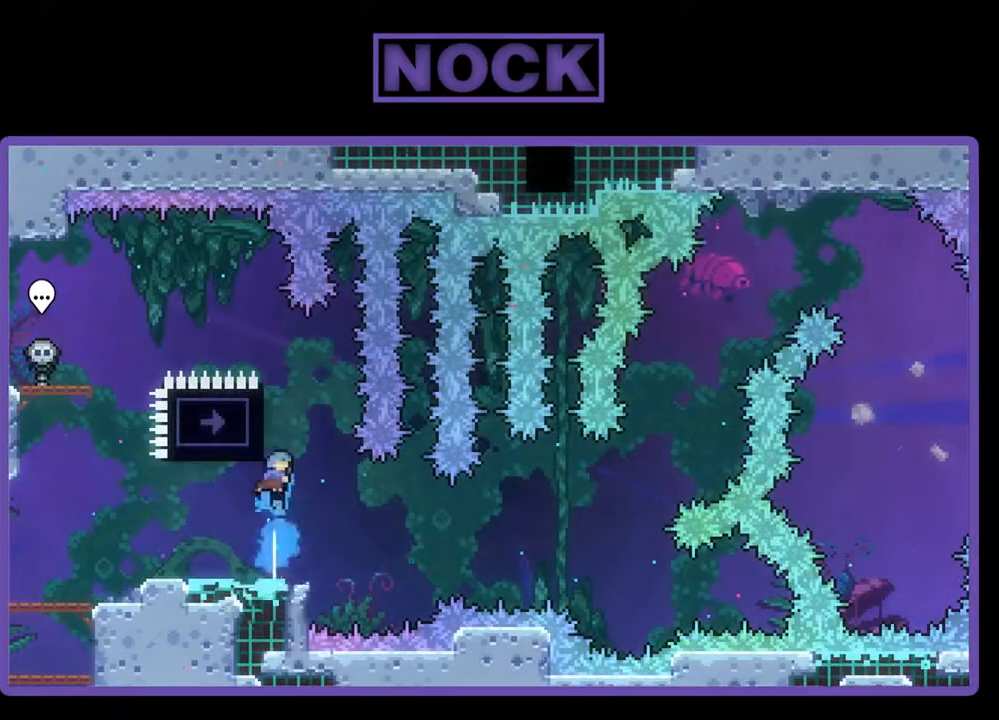
{"buttons": [], "events": [[67, "DPAD_UP", "up"], [300, "DPAD_LEFT", "down"], [433, "DPAD_LEFT", "up"], [433, "R2", "up"]]}
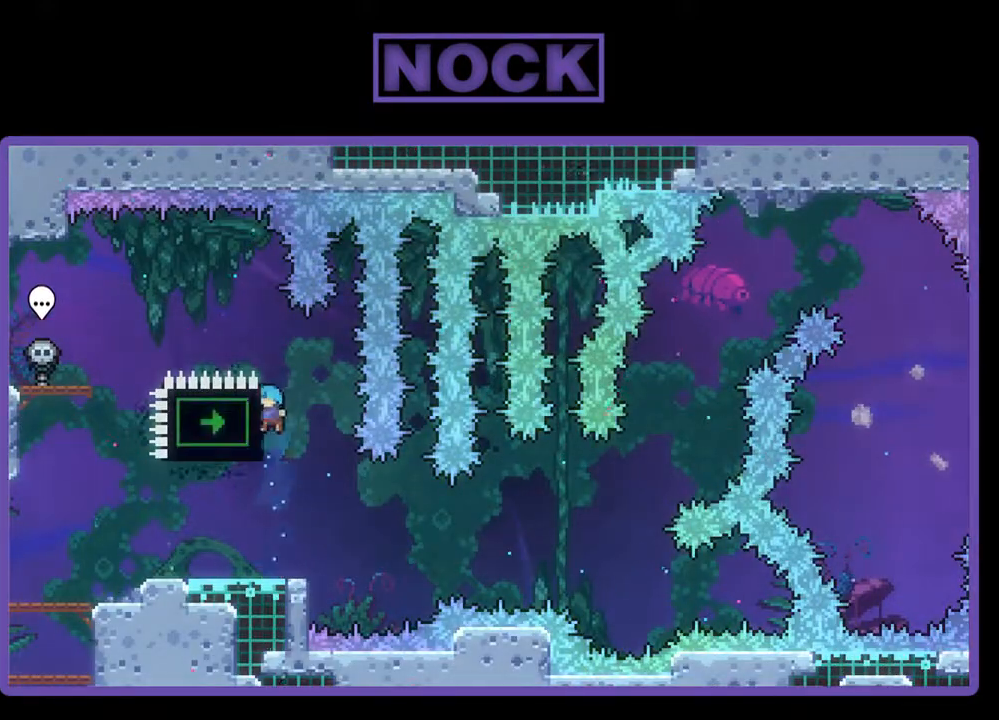
{"buttons": ["DPAD_LEFT"], "events": [[200, "DPAD_LEFT", "down"]]}
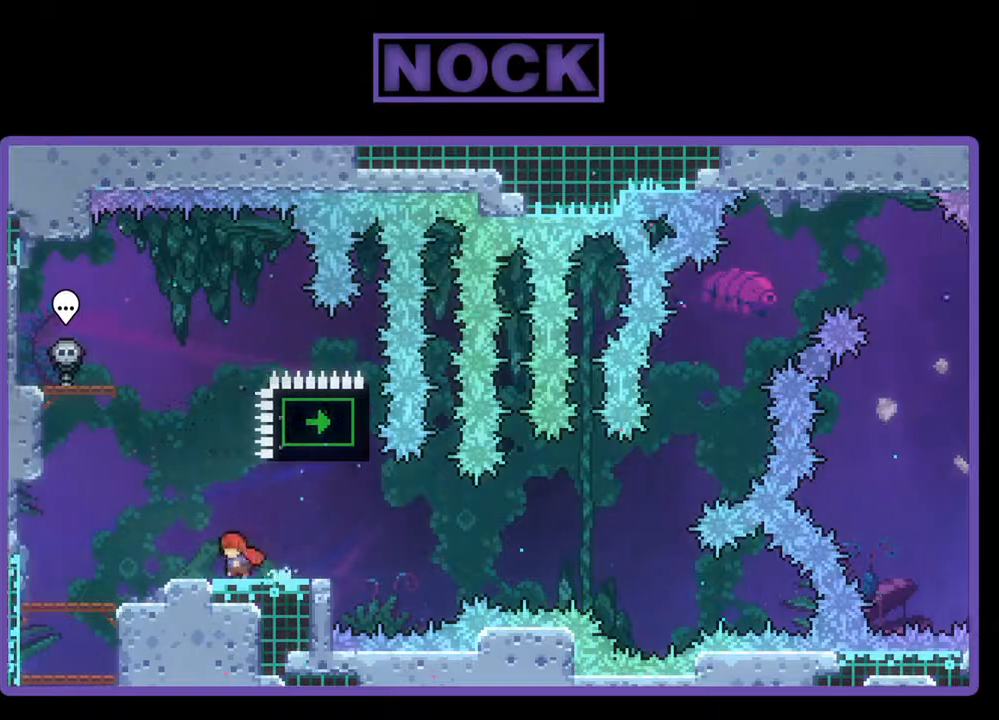
{"buttons": ["R2"], "events": [[33, "DPAD_LEFT", "up"], [33, "R2", "down"], [167, "DPAD_RIGHT", "down"], [233, "DPAD_RIGHT", "up"]]}
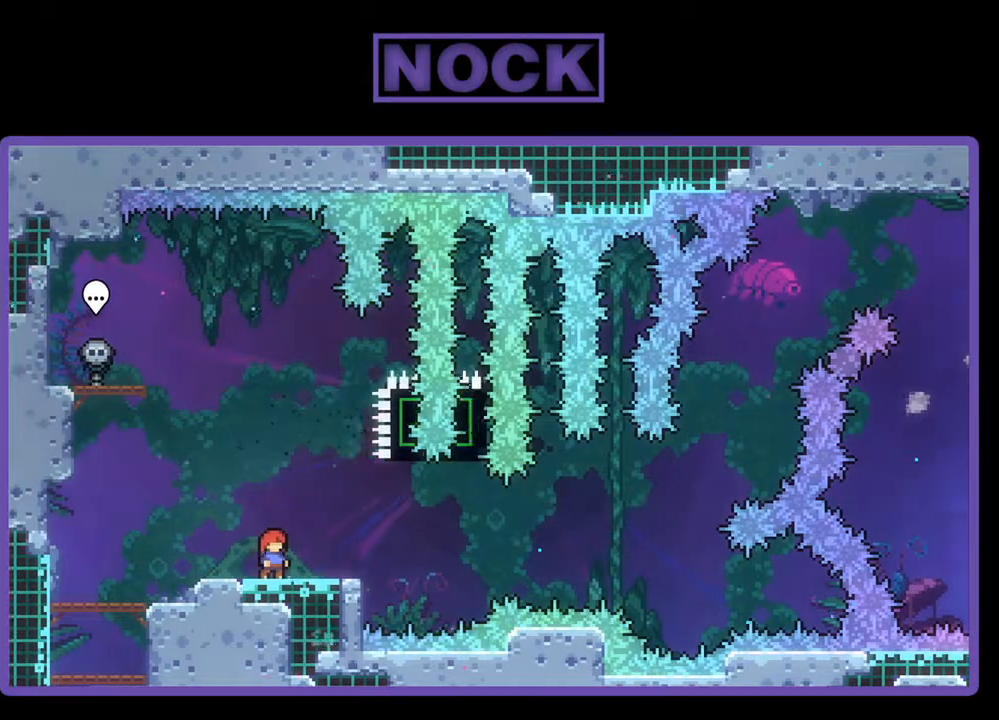
{"buttons": ["R2"], "events": [[133, "CROSS", "down"], [400, "CROSS", "up"]]}
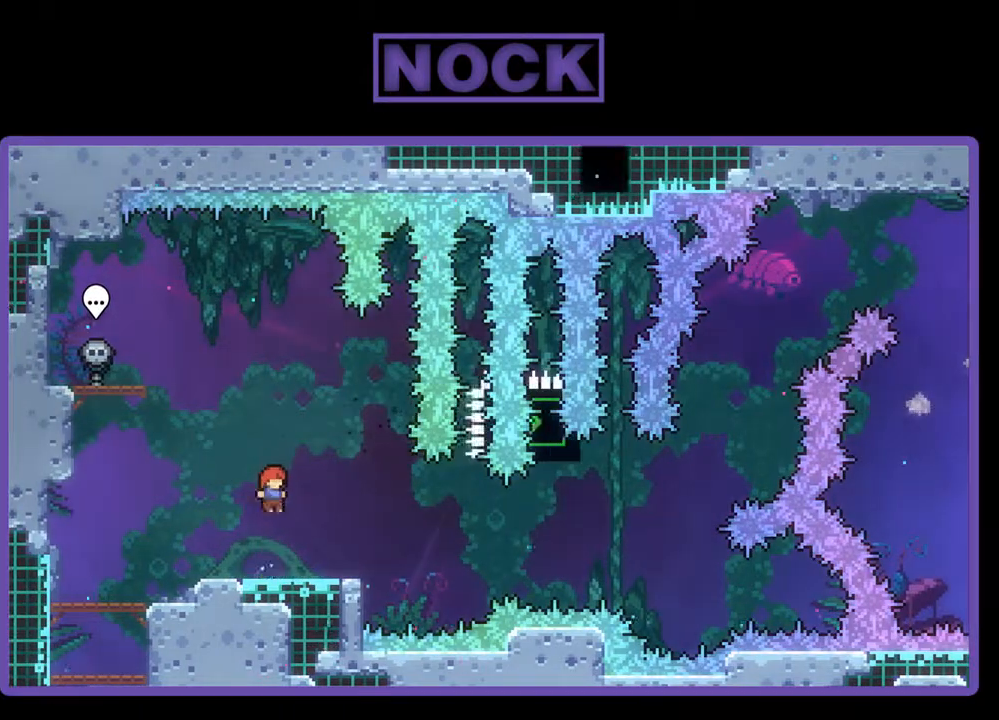
{"buttons": ["CROSS", "R2", "DPAD_RIGHT"], "events": [[133, "CIRCLE", "down"], [133, "DPAD_DOWN", "down"], [167, "DPAD_RIGHT", "down"], [233, "CIRCLE", "up"], [300, "CROSS", "down"], [500, "DPAD_DOWN", "up"]]}
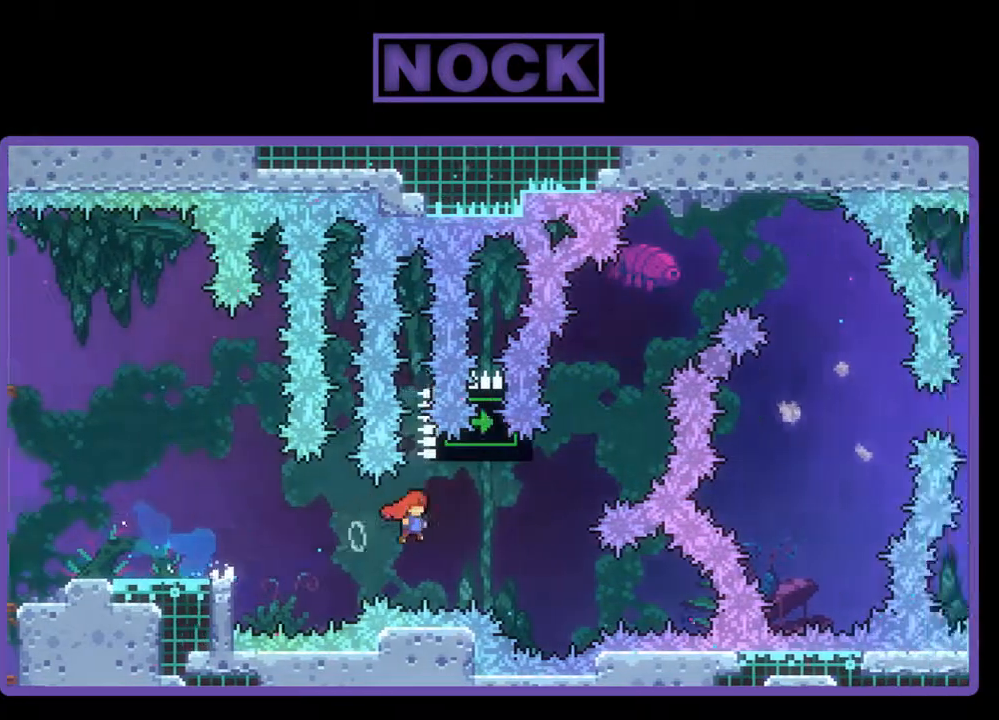
{"buttons": ["CIRCLE", "R2", "DPAD_UP", "DPAD_RIGHT"], "events": [[200, "CROSS", "up"], [200, "DPAD_UP", "down"], [233, "DPAD_RIGHT", "up"], [267, "CIRCLE", "down"], [500, "DPAD_RIGHT", "down"]]}
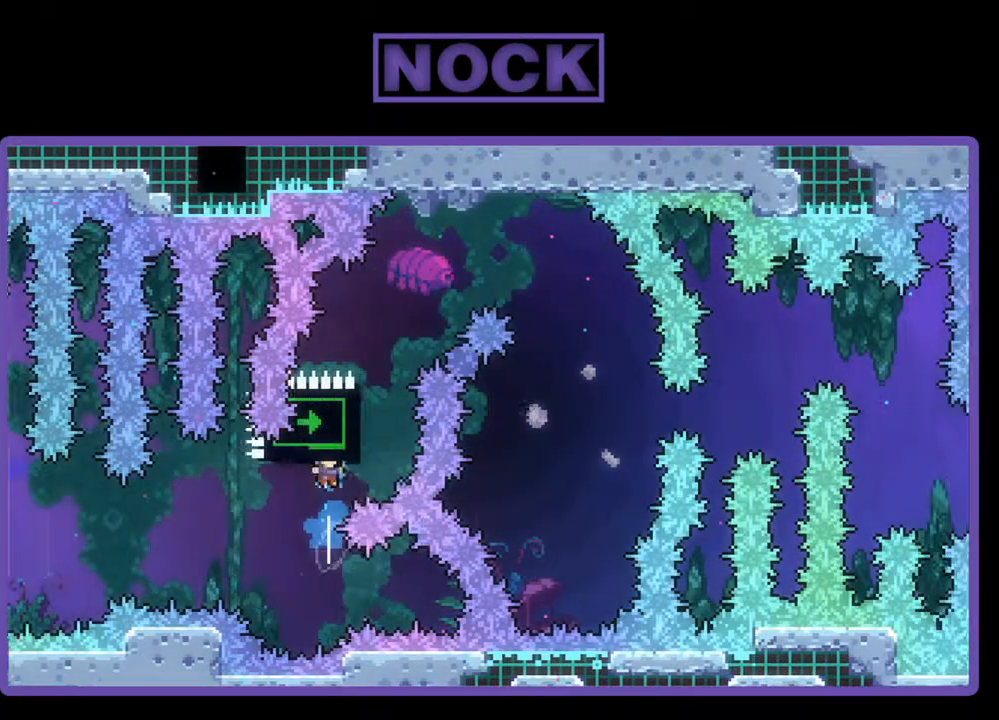
{"buttons": [], "events": [[200, "CIRCLE", "up"], [233, "R2", "up"], [300, "DPAD_RIGHT", "up"], [333, "DPAD_UP", "up"]]}
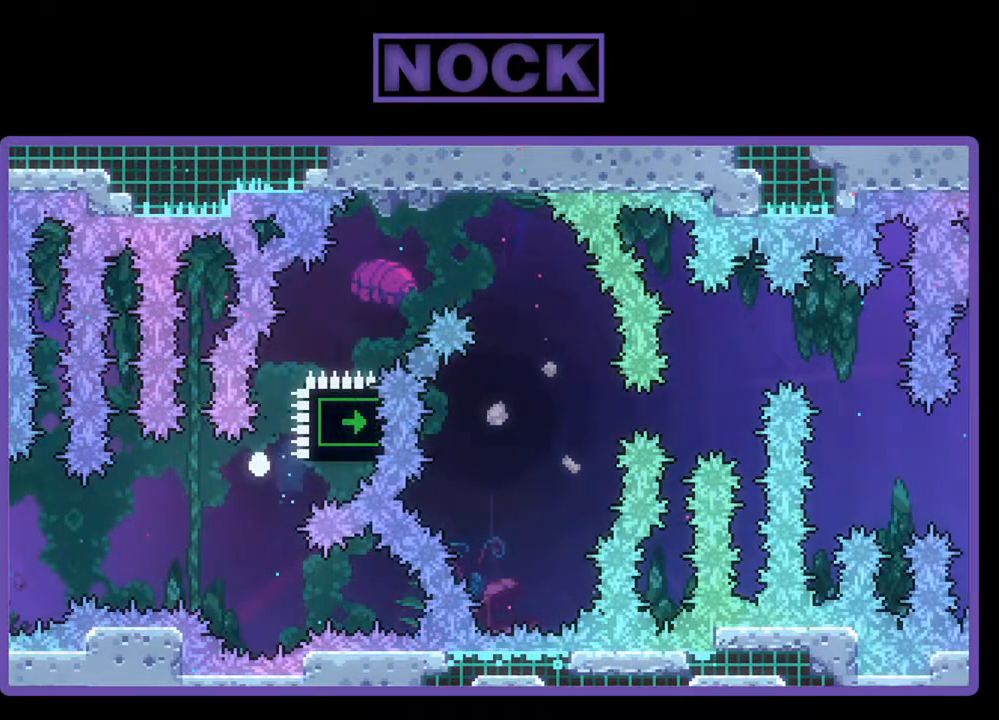
{"buttons": [], "events": []}
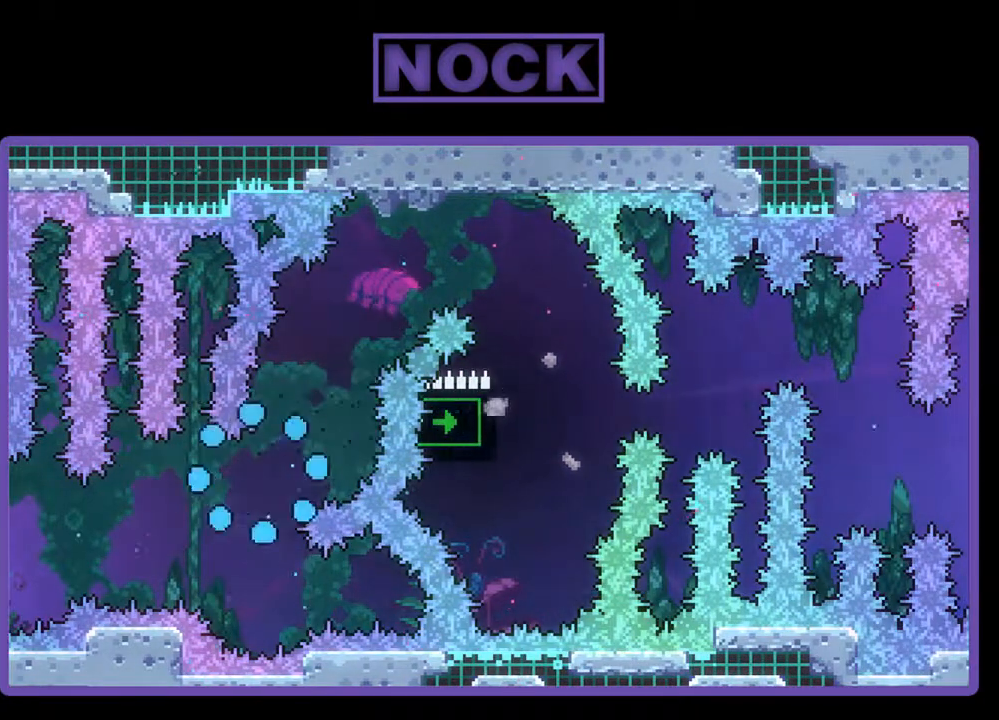
{"buttons": [], "events": []}
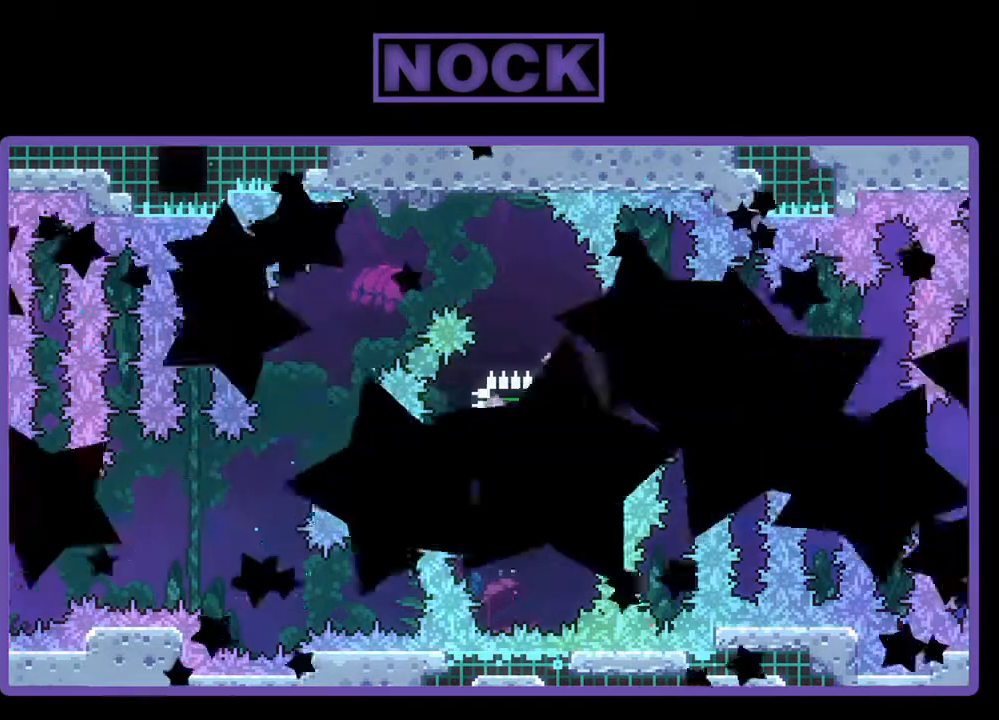
{"buttons": [], "events": []}
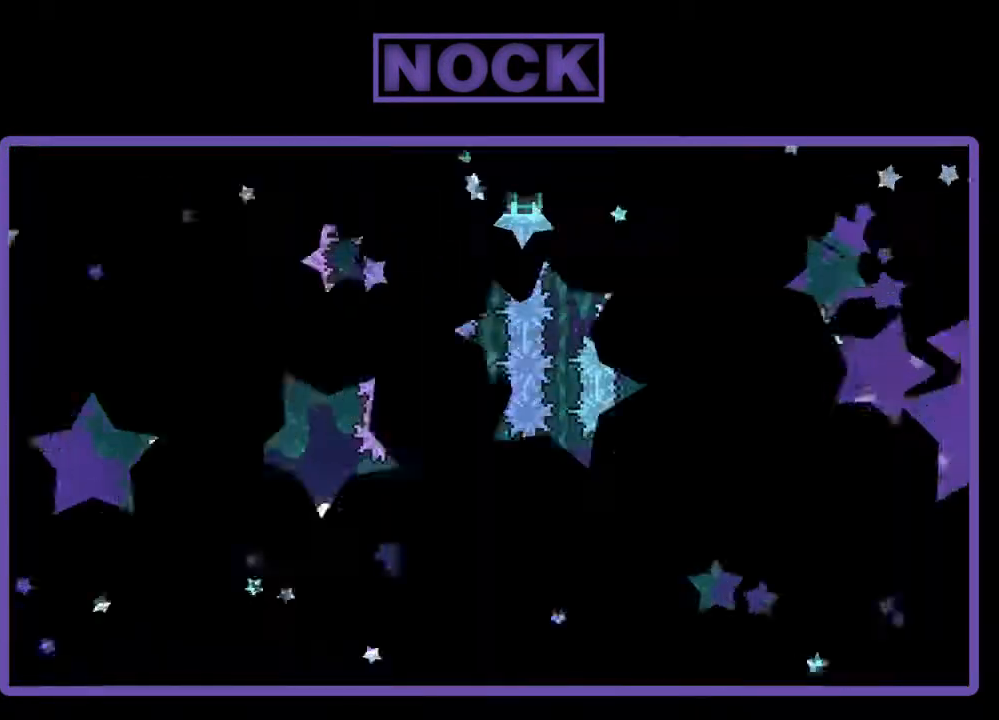
{"buttons": [], "events": []}
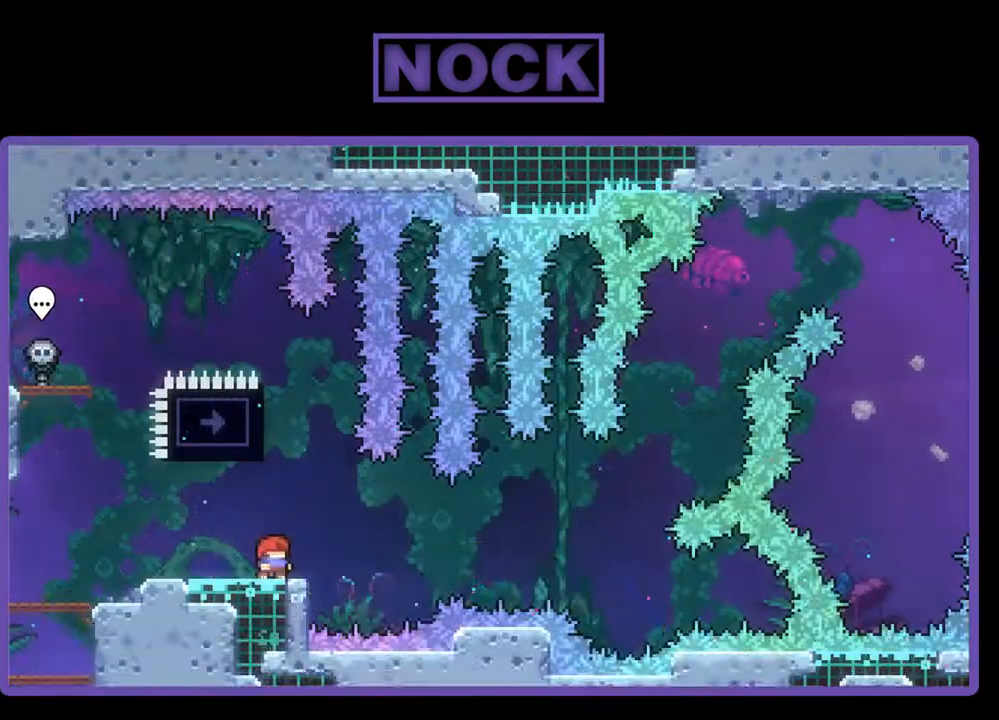
{"buttons": ["R2"], "events": [[200, "R2", "down"], [267, "CROSS", "down"], [400, "CROSS", "up"]]}
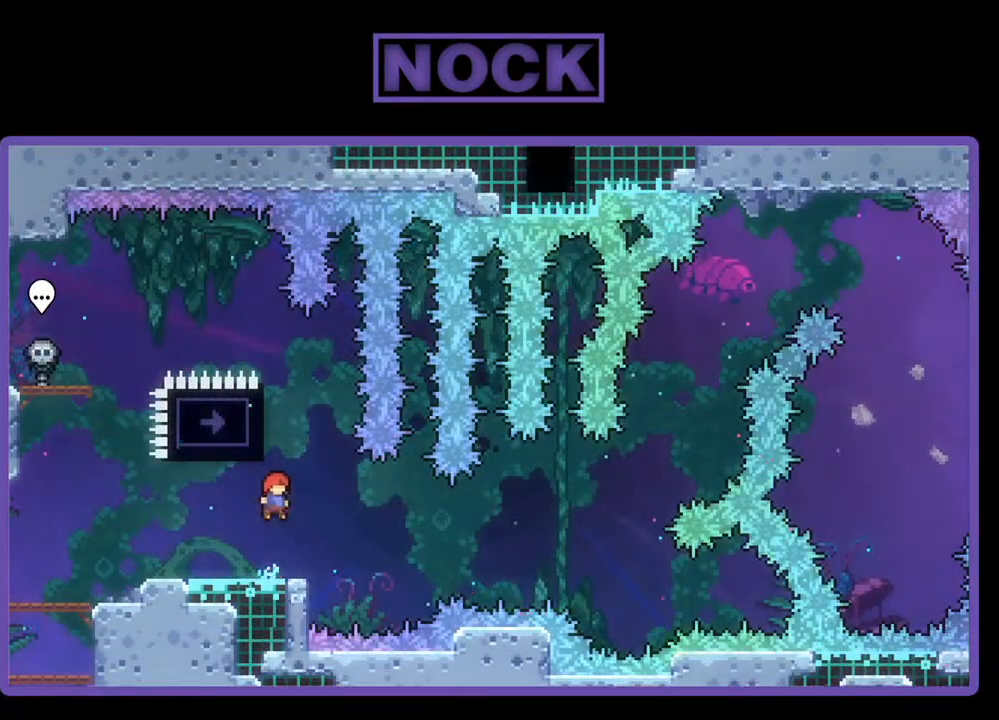
{"buttons": ["R2", "DPAD_LEFT"], "events": [[33, "CIRCLE", "down"], [133, "CIRCLE", "up"], [433, "DPAD_LEFT", "down"]]}
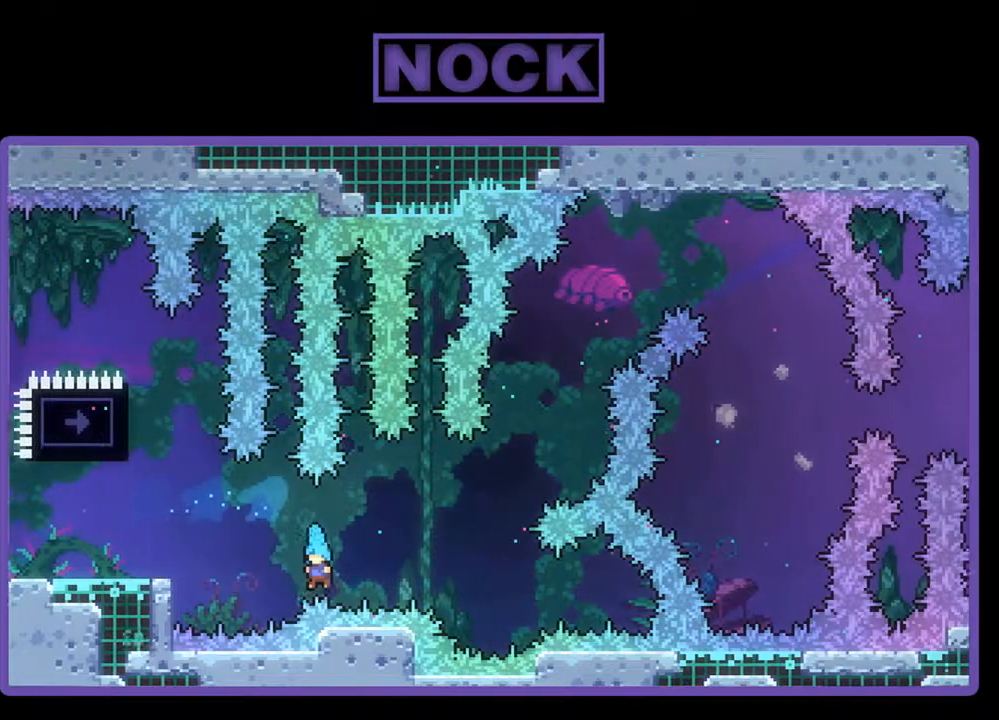
{"buttons": [], "events": [[167, "R2", "up"], [333, "DPAD_LEFT", "up"]]}